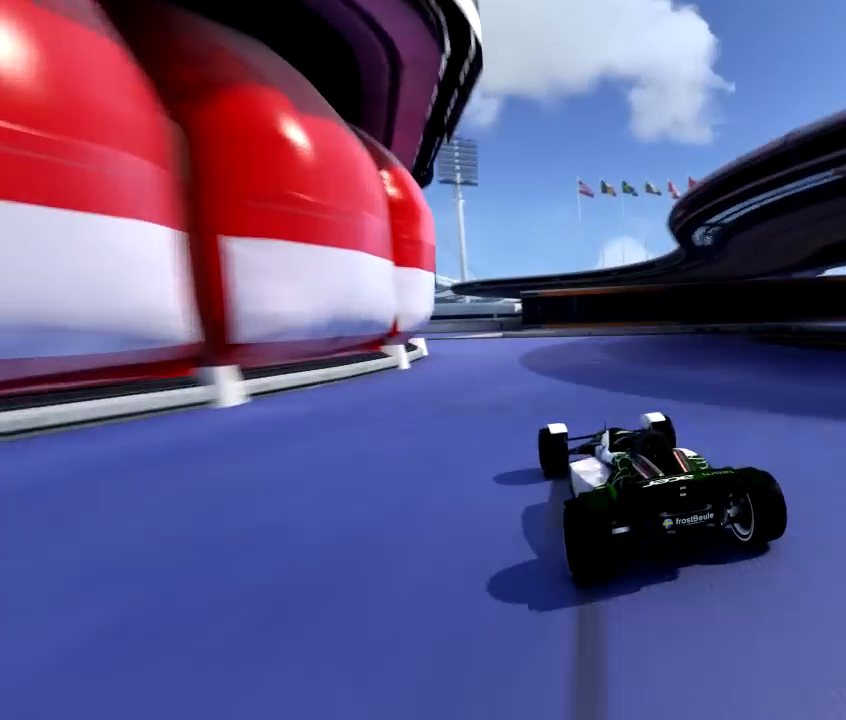
Gameplay with a controller (Xbox layout); each line is a JSON object with the inputs held at the frame after it (dt_ms = milliseconds from this image to that frame). "events" lists button and stick changes between this image and that frame as [ms after this image, input, new state], when the widget could be followed in between. Not read: L2 L3 R2 R3 right_stick.
{"dt_ms": 500, "buttons": ["A"], "left_stick": "left", "events": []}
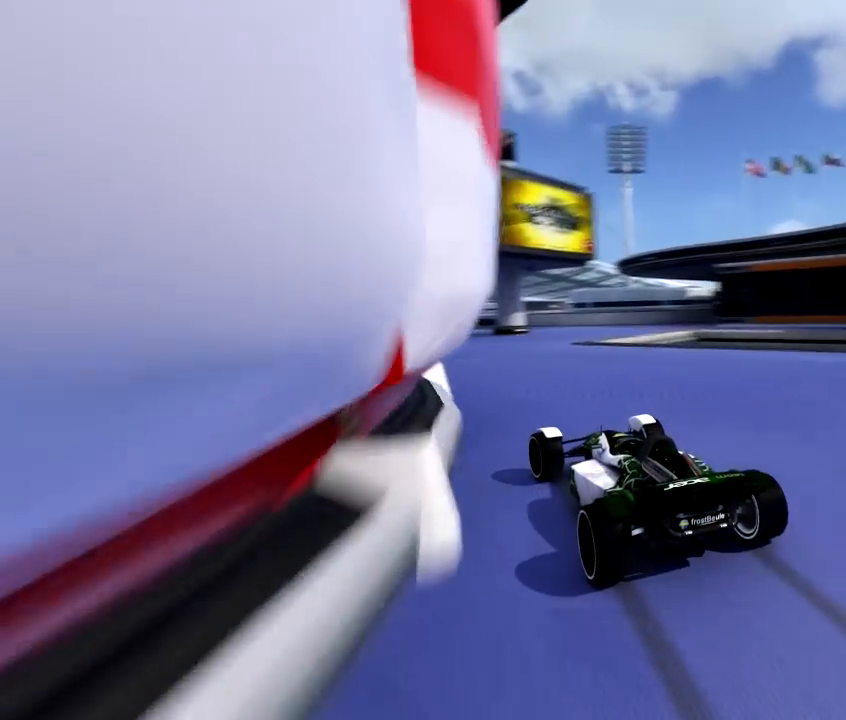
{"dt_ms": 500, "buttons": ["A"], "left_stick": "left", "events": []}
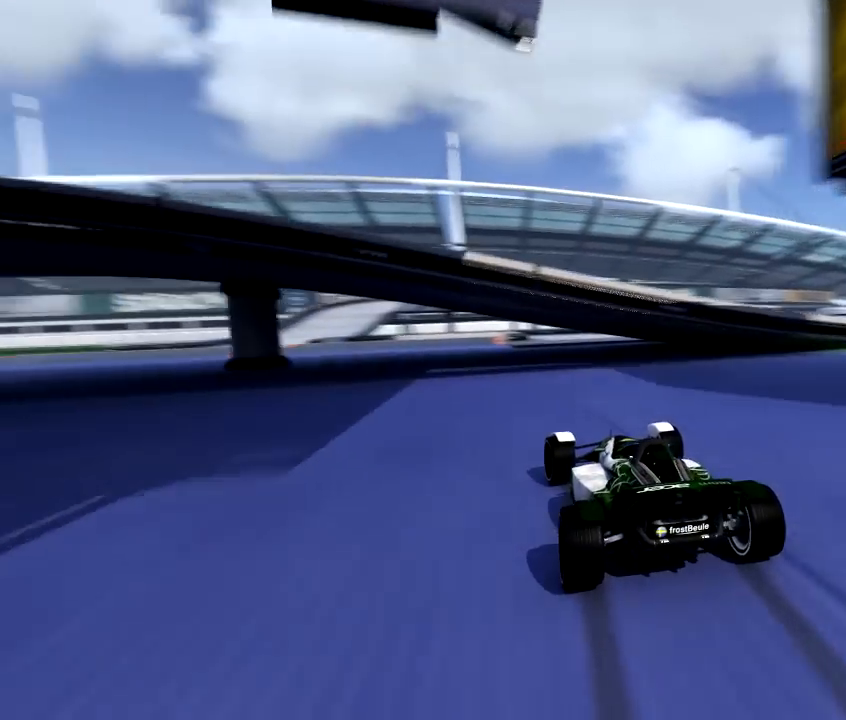
{"dt_ms": 500, "buttons": ["A"], "left_stick": "center", "events": [[417, "left_stick", "center"]]}
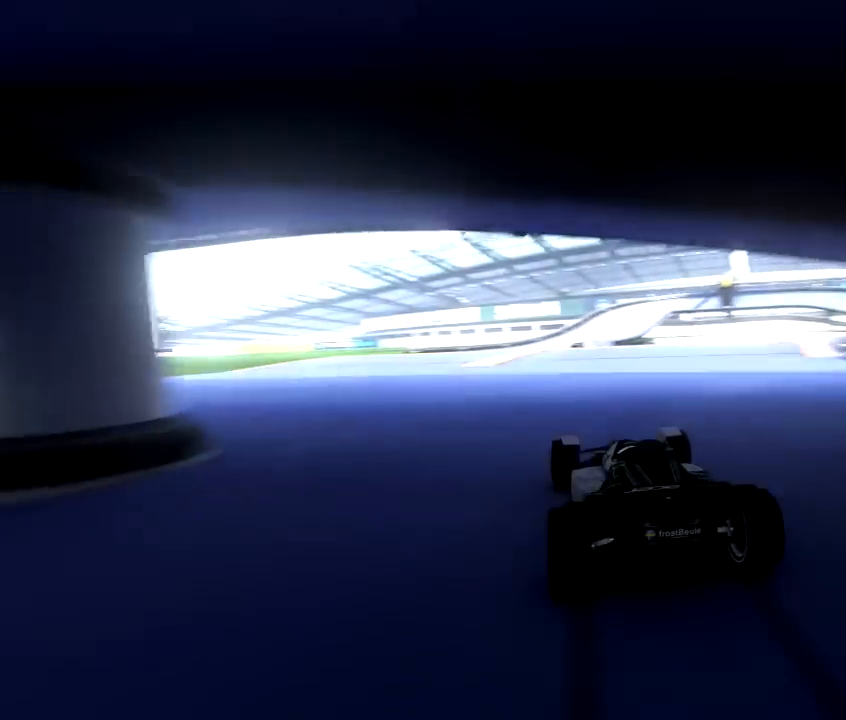
{"dt_ms": 500, "buttons": ["A"], "left_stick": "right", "events": [[183, "left_stick", "right"]]}
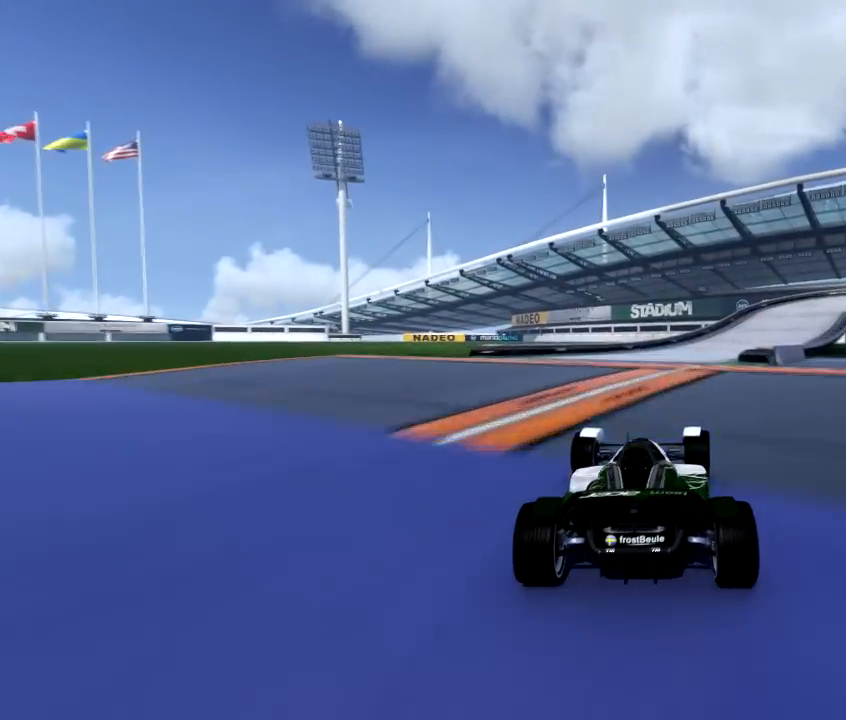
{"dt_ms": 500, "buttons": ["A"], "left_stick": "center", "events": [[150, "left_stick", "center"], [217, "left_stick", "left"], [450, "left_stick", "center"]]}
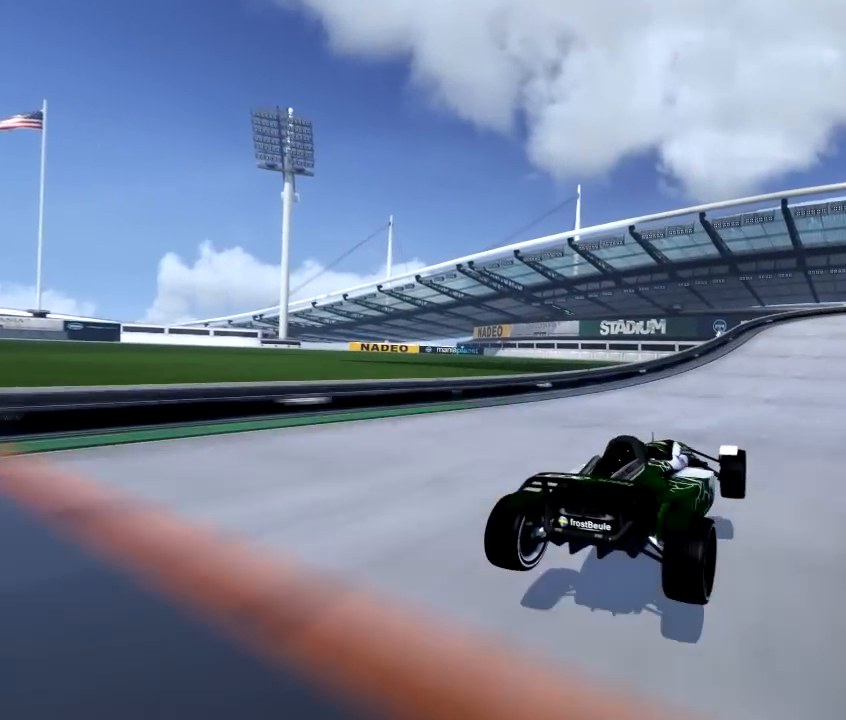
{"dt_ms": 500, "buttons": ["A"], "left_stick": "right", "events": [[100, "left_stick", "right"], [233, "R1", "down"], [467, "R1", "up"]]}
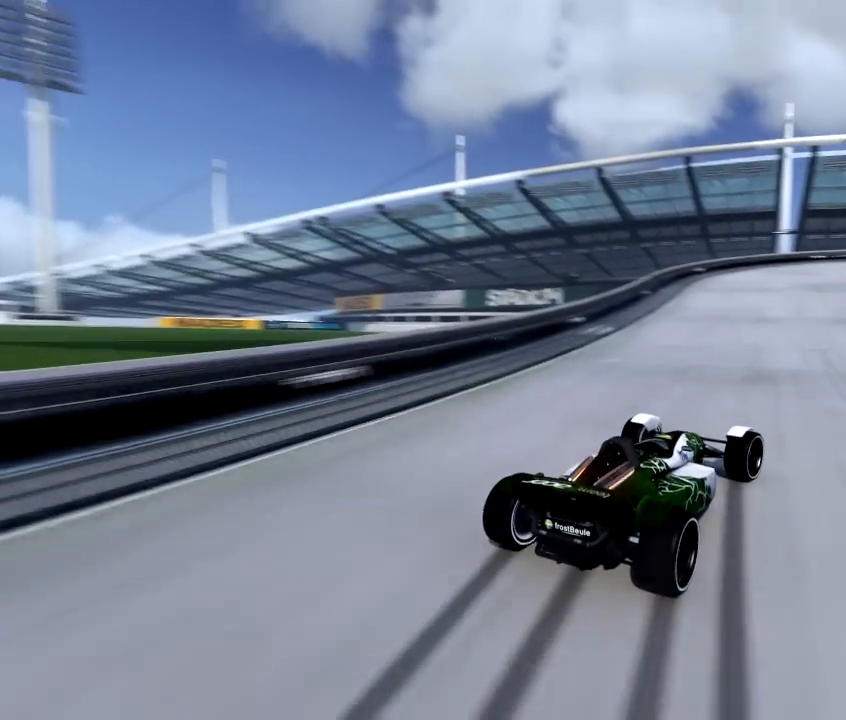
{"dt_ms": 500, "buttons": ["A"], "left_stick": "right", "events": [[33, "R1", "down"], [367, "R1", "up"]]}
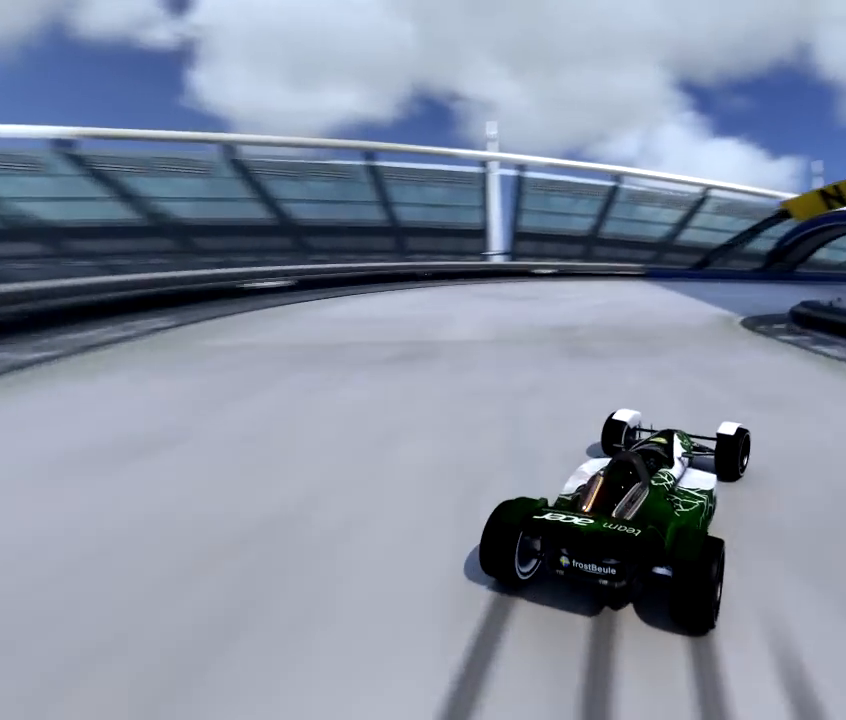
{"dt_ms": 500, "buttons": ["A"], "left_stick": "right", "events": [[133, "R1", "down"], [200, "R1", "up"]]}
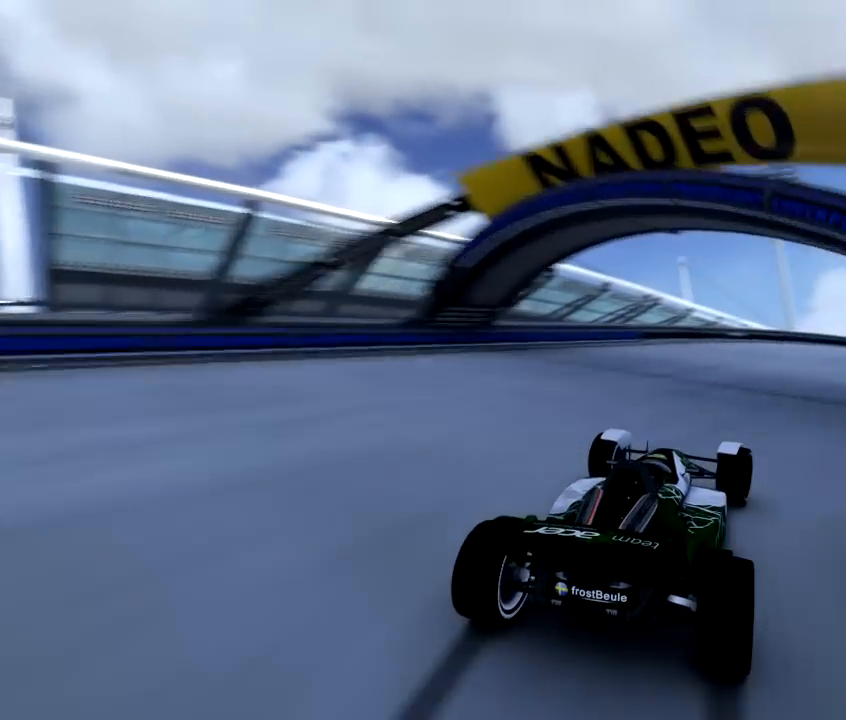
{"dt_ms": 500, "buttons": ["A"], "left_stick": "right", "events": []}
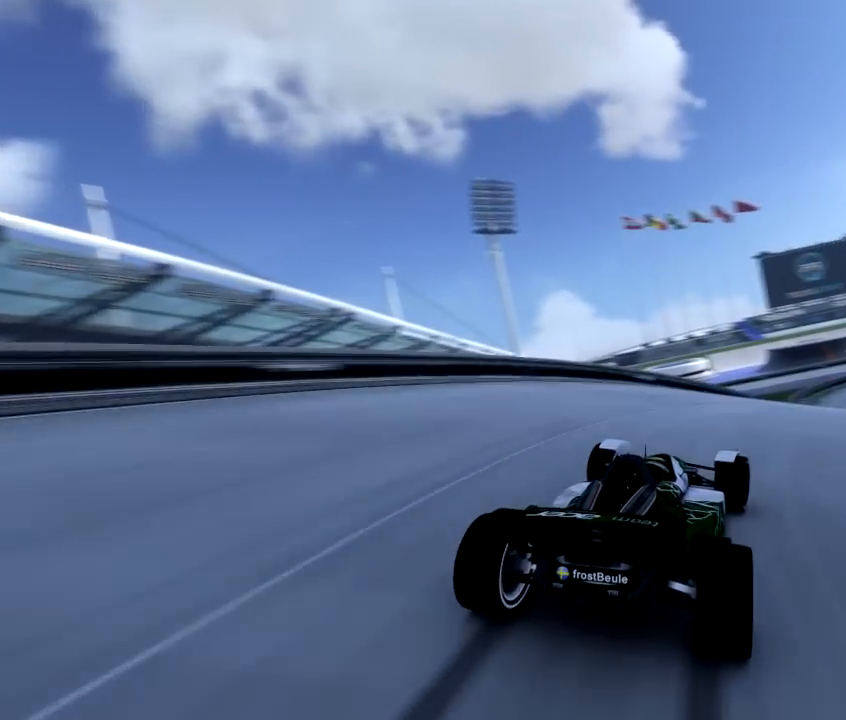
{"dt_ms": 500, "buttons": ["A"], "left_stick": "center", "events": [[167, "left_stick", "center"]]}
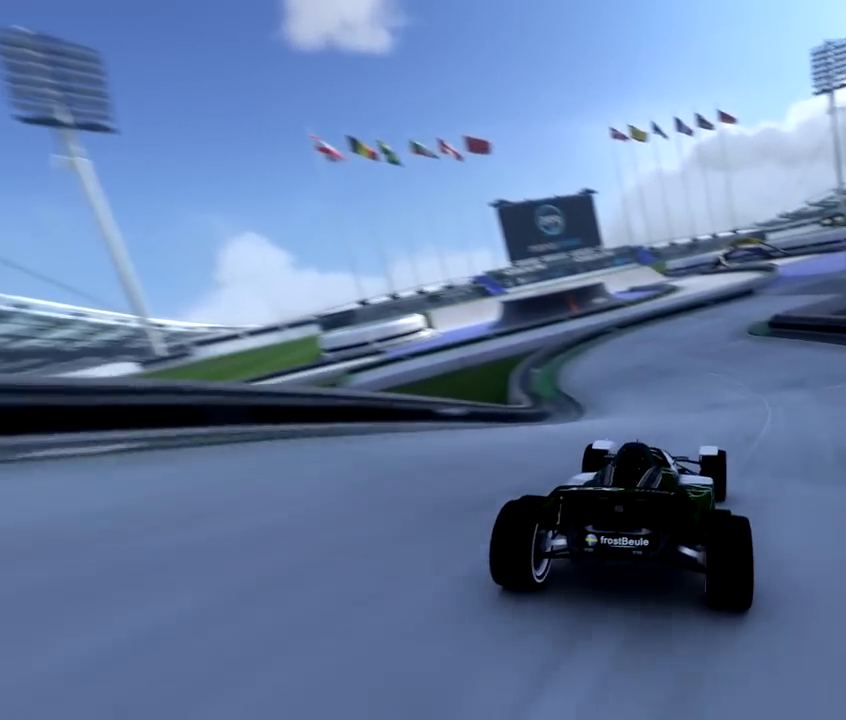
{"dt_ms": 500, "buttons": ["A"], "left_stick": "right", "events": [[33, "left_stick", "right"]]}
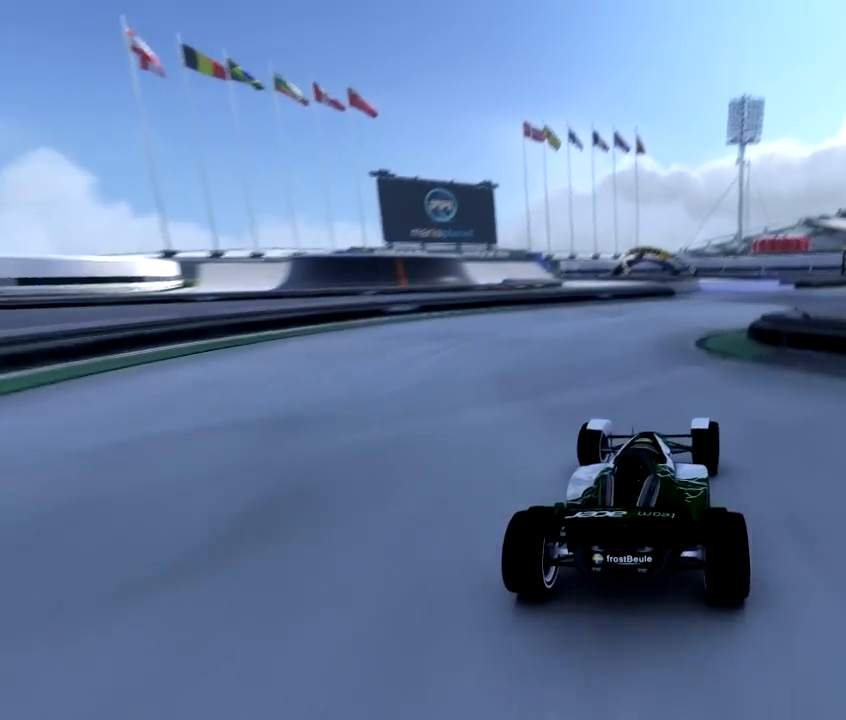
{"dt_ms": 500, "buttons": ["A"], "left_stick": "left", "events": [[117, "left_stick", "center"], [383, "left_stick", "left"]]}
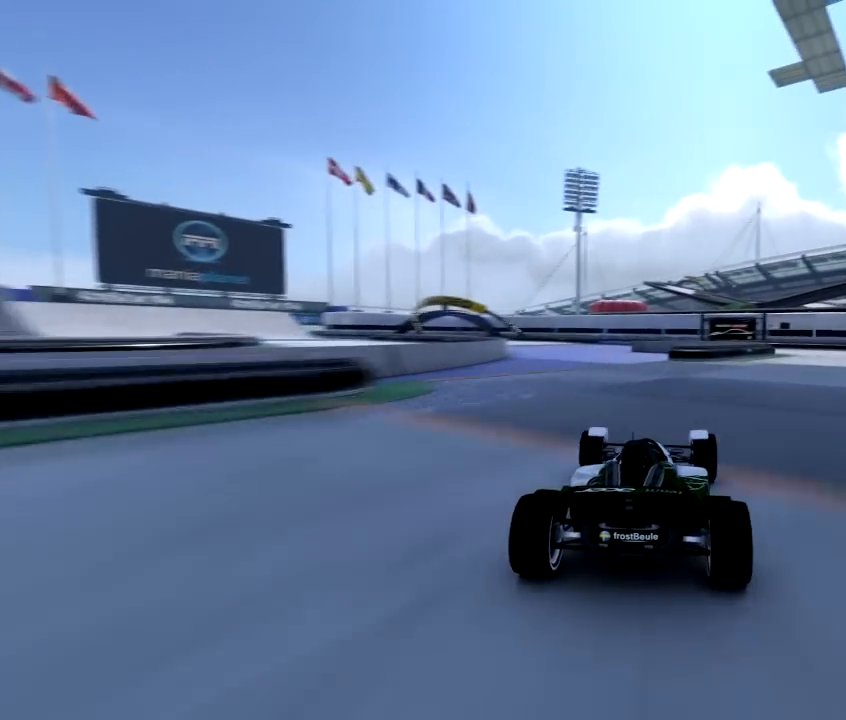
{"dt_ms": 1000, "buttons": ["A"], "left_stick": "left"}
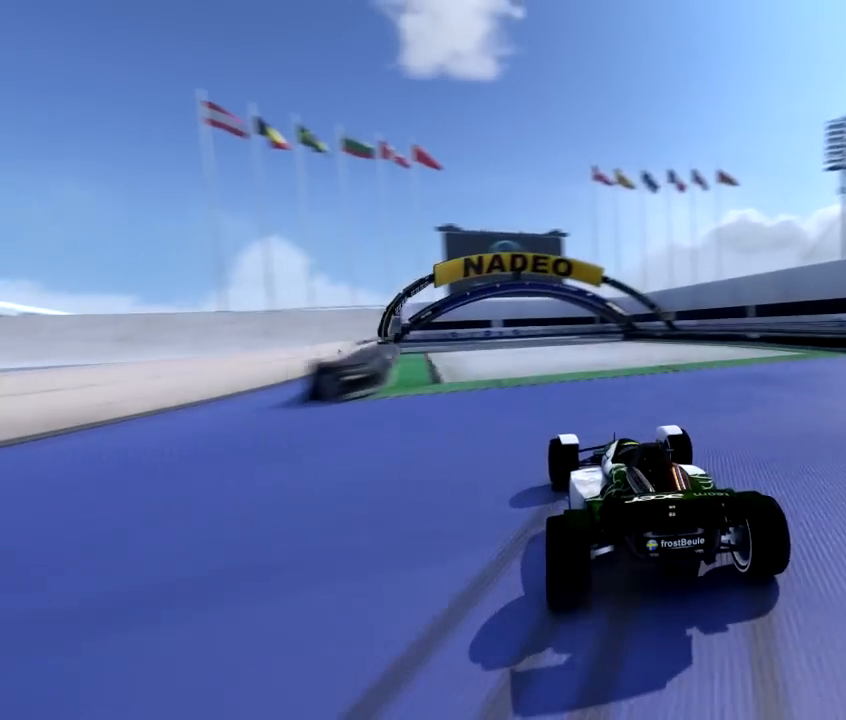
{"dt_ms": 500, "buttons": ["A"], "left_stick": "left", "events": []}
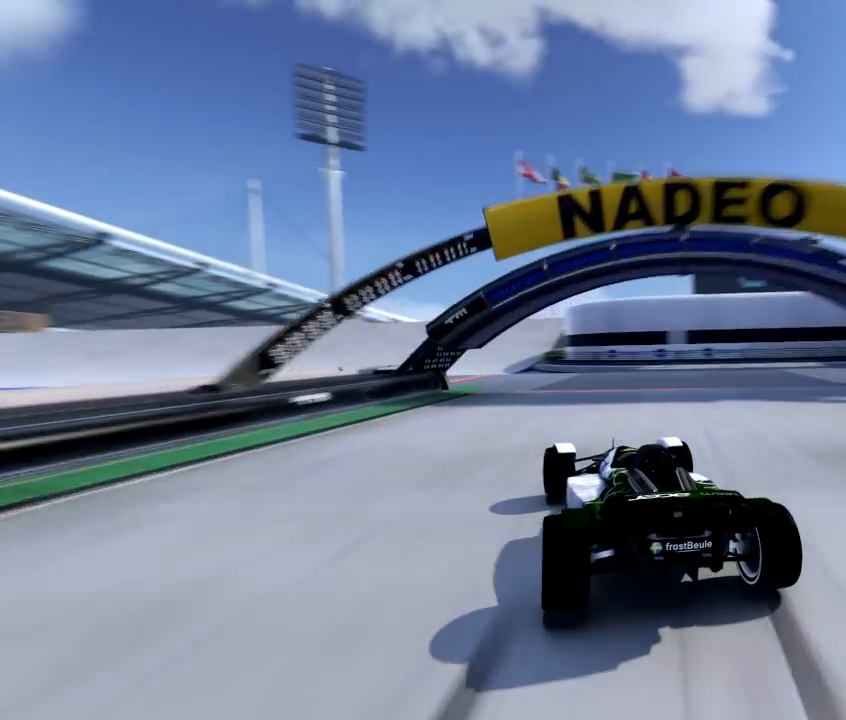
{"dt_ms": 500, "buttons": ["A"], "left_stick": "left", "events": []}
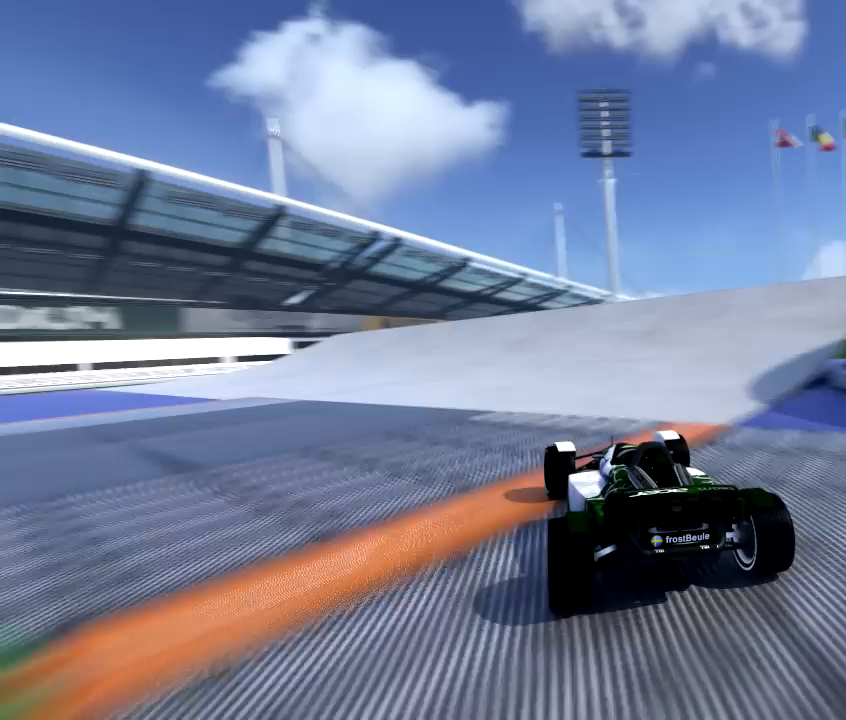
{"dt_ms": 500, "buttons": ["A"], "left_stick": "left", "events": []}
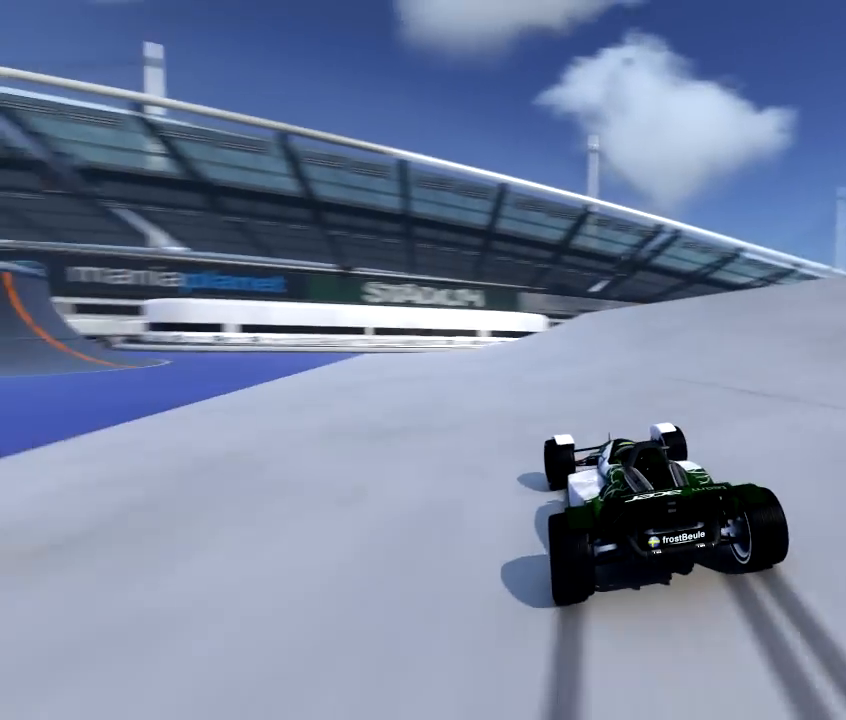
{"dt_ms": 500, "buttons": ["A"], "left_stick": "left", "events": []}
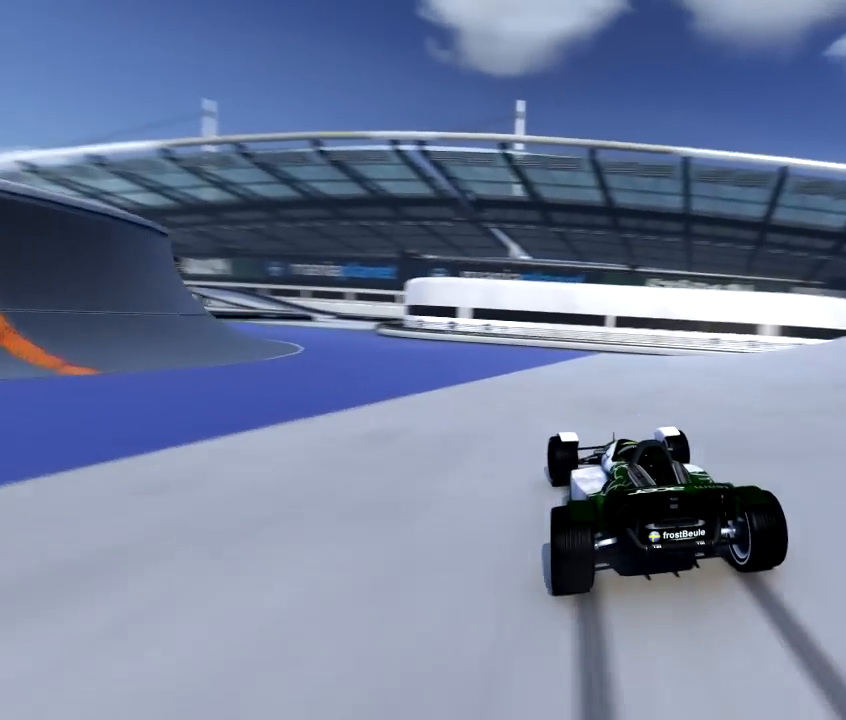
{"dt_ms": 500, "buttons": ["A"], "left_stick": "right", "events": [[417, "left_stick", "center"], [483, "left_stick", "right"]]}
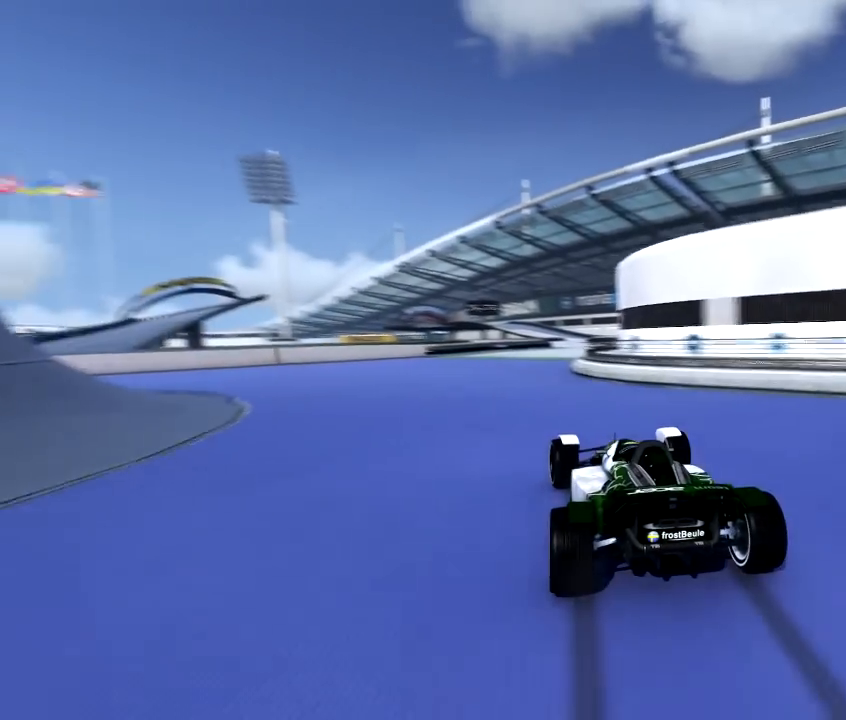
{"dt_ms": 500, "buttons": ["A"], "left_stick": "left", "events": [[383, "left_stick", "center"], [450, "left_stick", "left"]]}
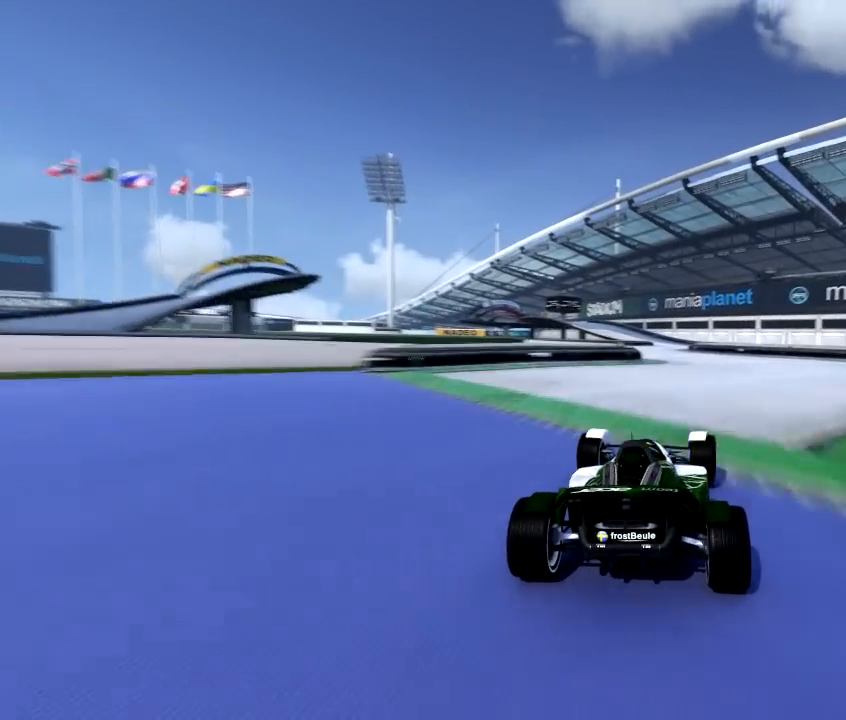
{"dt_ms": 500, "buttons": ["A"], "left_stick": "center", "events": [[267, "left_stick", "center"]]}
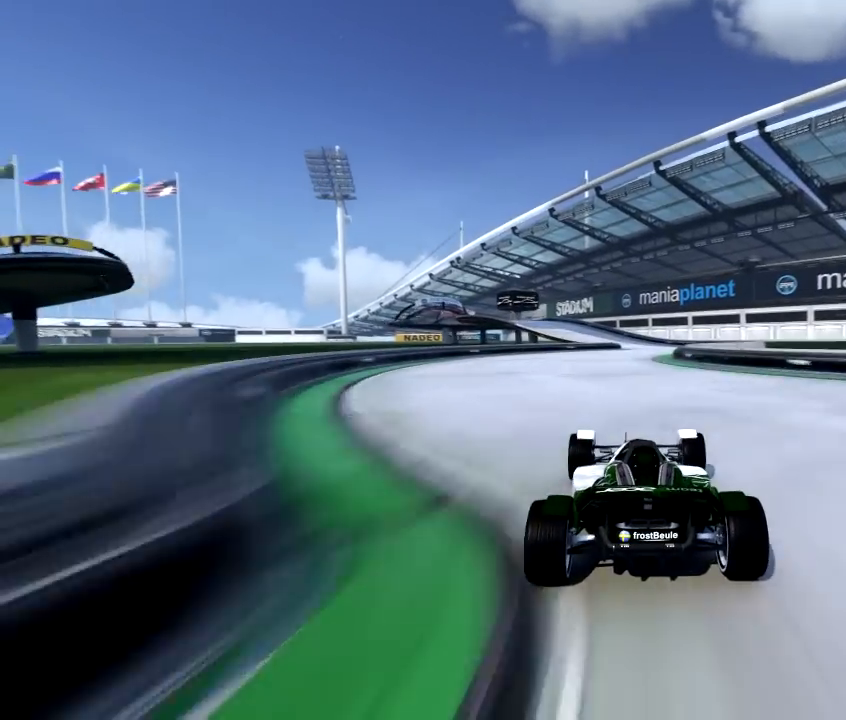
{"dt_ms": 500, "buttons": ["A"], "left_stick": "left", "events": [[67, "left_stick", "right"], [283, "left_stick", "center"], [383, "left_stick", "left"]]}
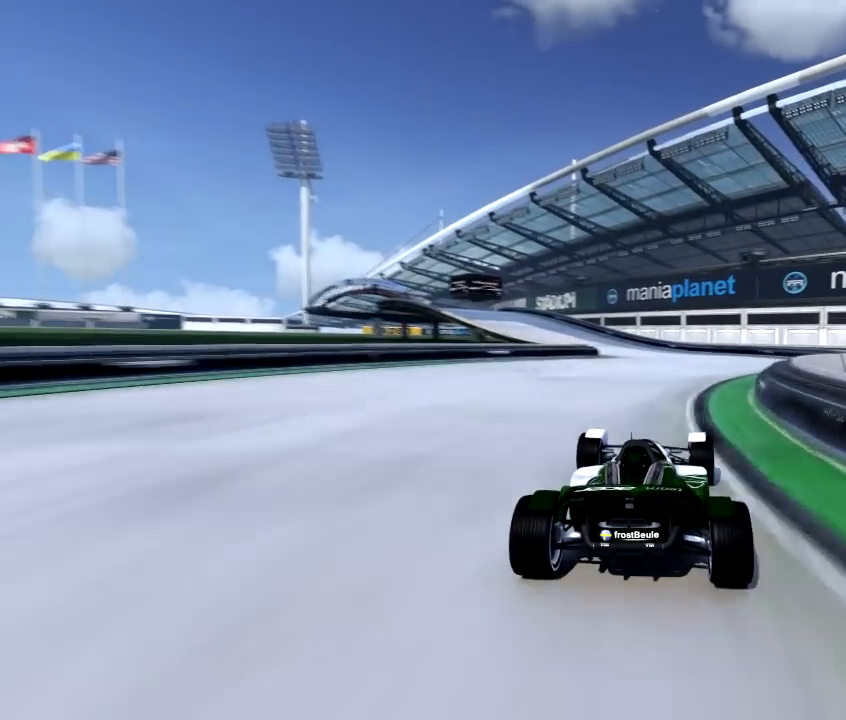
{"dt_ms": 500, "buttons": ["A"], "left_stick": "left", "events": []}
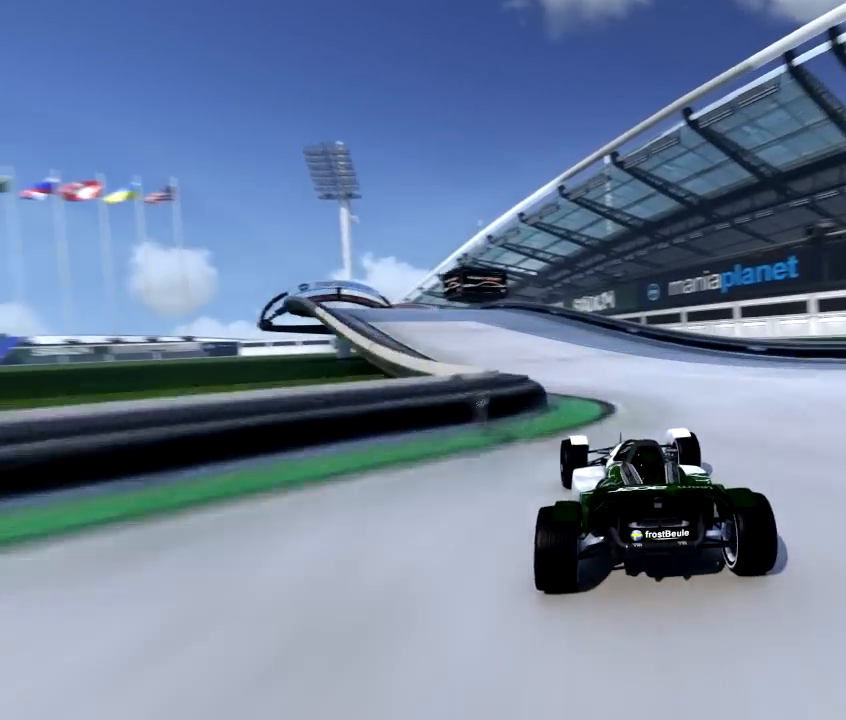
{"dt_ms": 500, "buttons": ["A"], "left_stick": "center", "events": [[467, "left_stick", "center"]]}
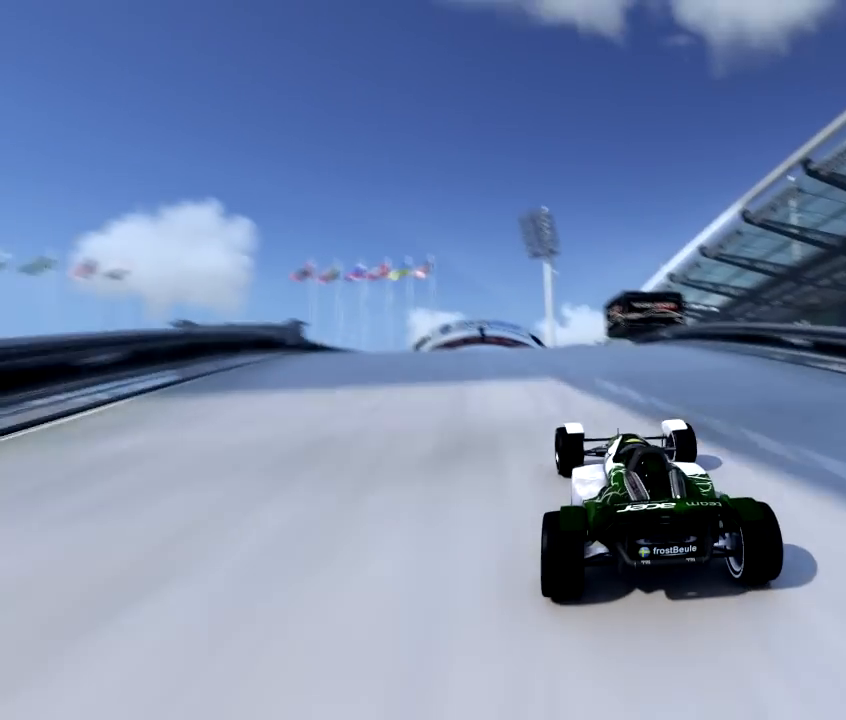
{"dt_ms": 500, "buttons": ["A"], "left_stick": "right", "events": [[217, "left_stick", "right"]]}
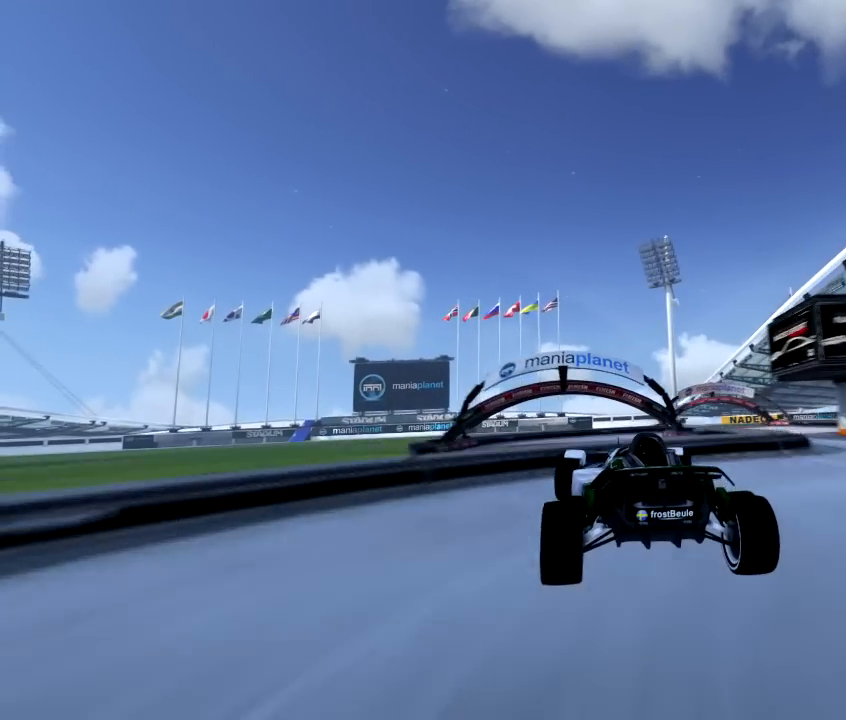
{"dt_ms": 500, "buttons": ["A"], "left_stick": "center", "events": [[267, "left_stick", "center"]]}
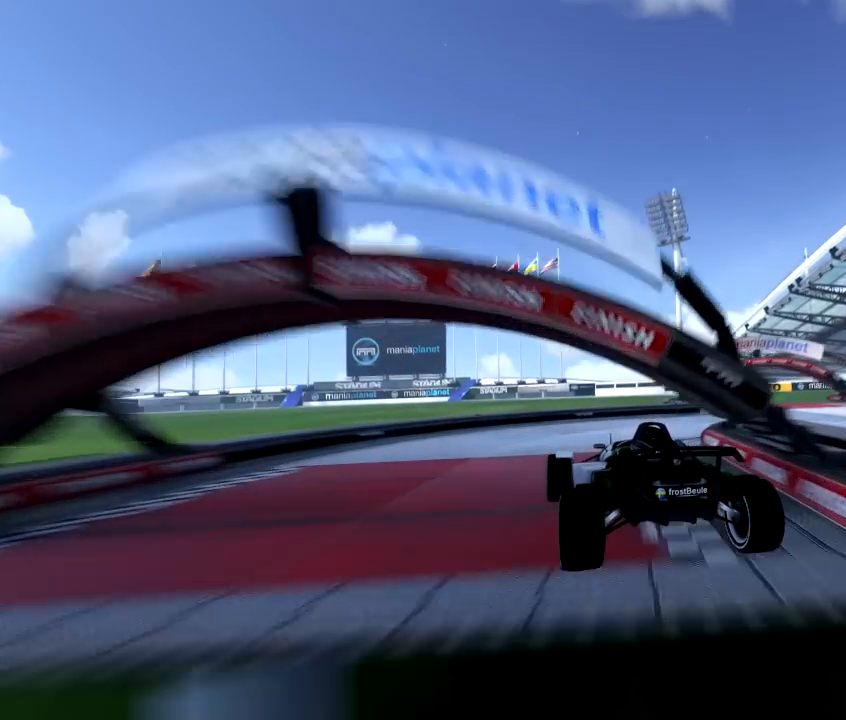
{"dt_ms": 500, "buttons": [], "left_stick": "center", "events": [[183, "A", "up"]]}
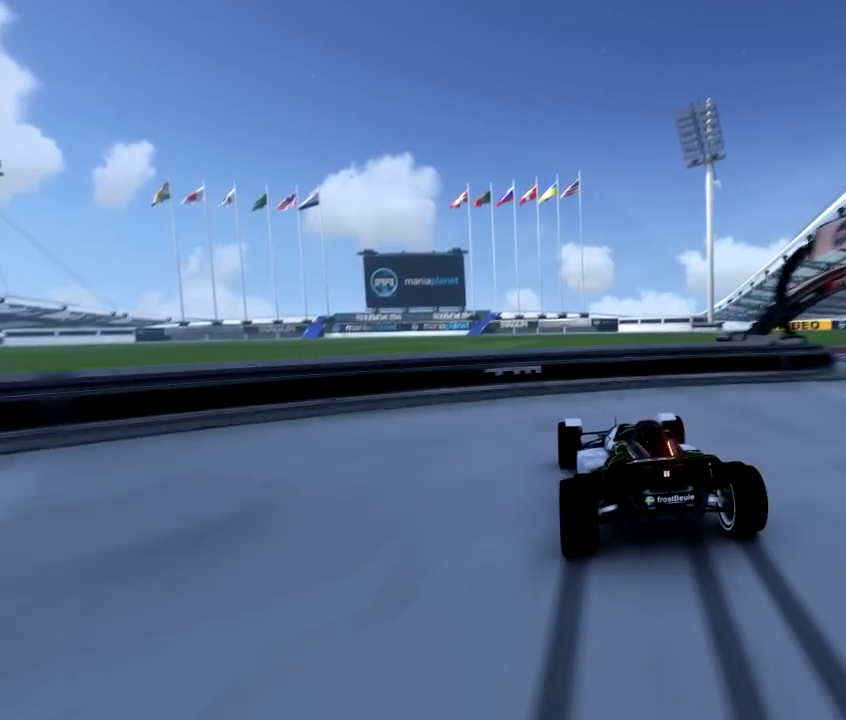
{"dt_ms": 500, "buttons": [], "left_stick": "center", "events": []}
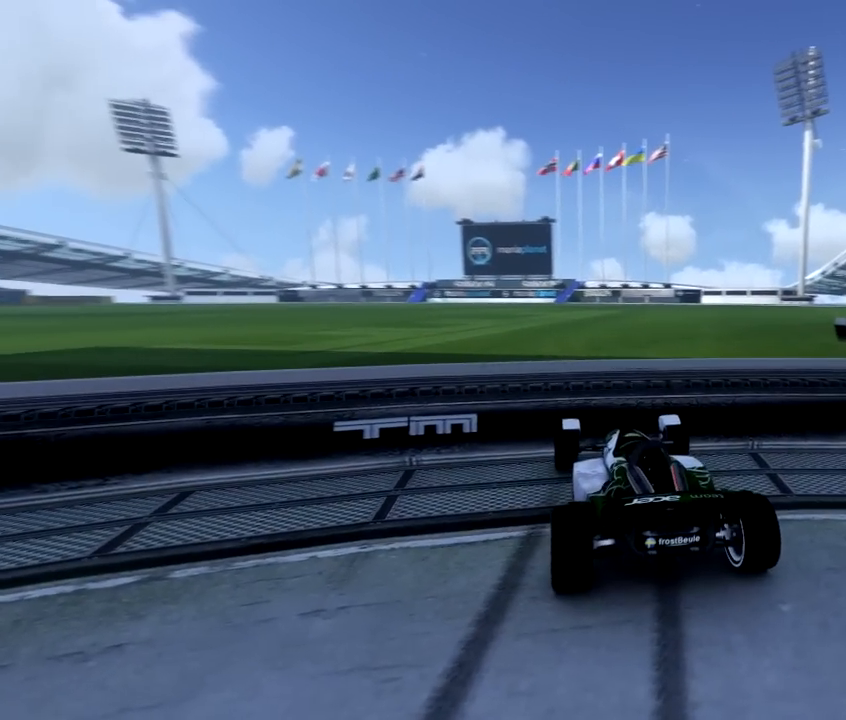
{"dt_ms": 500, "buttons": [], "left_stick": "center", "events": []}
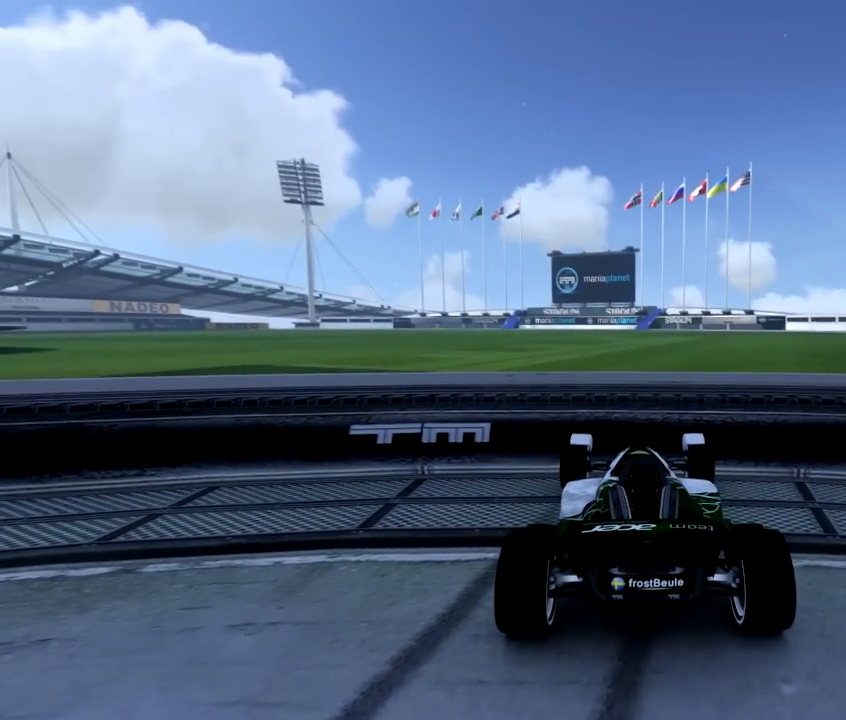
{"dt_ms": 500, "buttons": [], "left_stick": "center", "events": []}
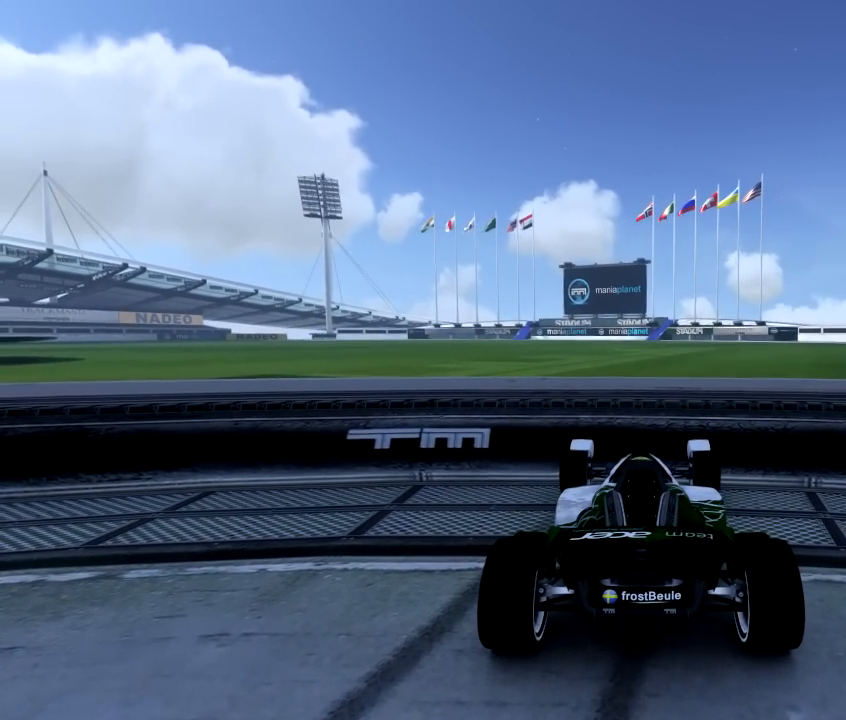
{"dt_ms": 500, "buttons": [], "left_stick": "center", "events": []}